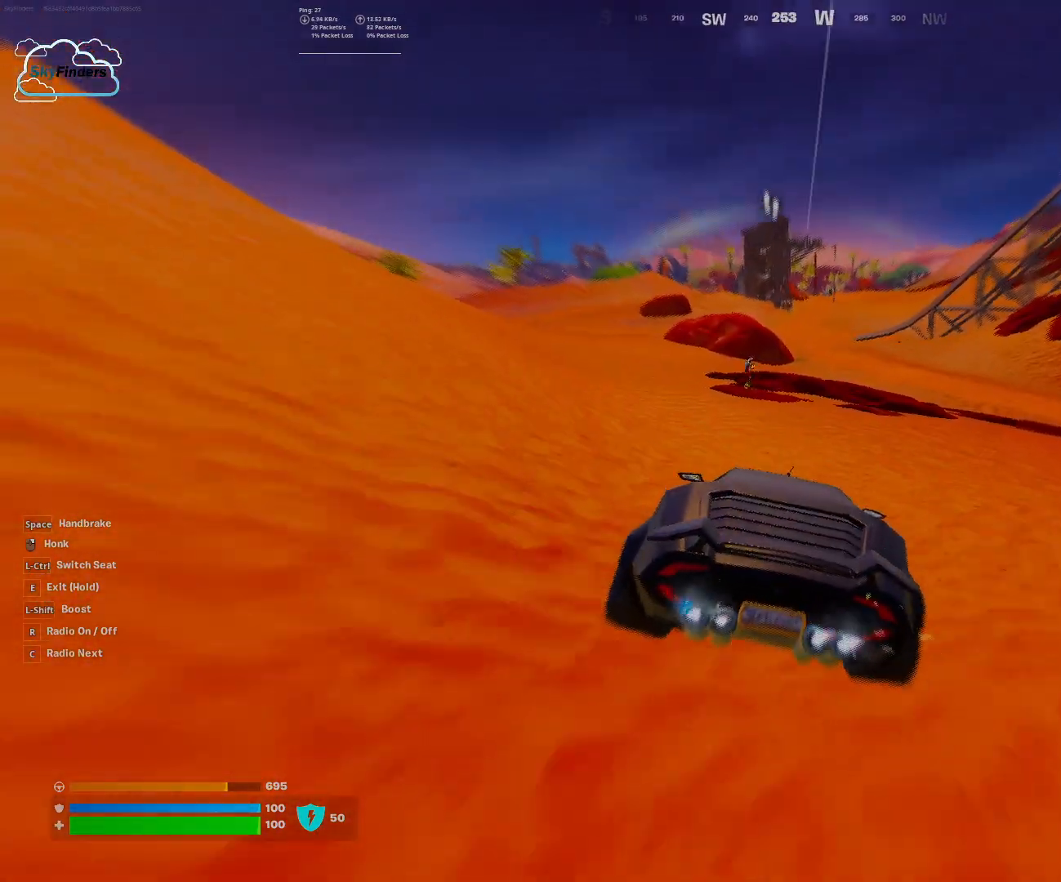
Gameplay with keyboard and mouse; each line is a JSON object with the keys and mouse buttons held at the frame after it. "events" lists presses ("down") and releases ("up") of "1", "2", "3", "4", "5", "a", "alt", "b", "c", "ctrl", "d", "e", "f", "g", "q", "r", "s", "shift", "space", "t", "tab", "tilde", "v", "w", "x", "z", "mouse_left", "mouse_wheel", "mouse_right", "mouse_mb4" and "mouse_mb5" between this image and that frame as [ms after this image, input, new state], when the widget could be followed in between. "mouse_left", "mouse_wheel", "mouse_right", "mouse_mb4", "mouse_mb5" = the "left", "wheel", "right", "mb4", "mb5" buttons of the "mouse" list. No other keys are recorded. "wheel" means that the mouse wheel is clicked or scrolled. Mouse movement is not recorded.
{"keys": ["w"], "mouse": [], "events": [[167, "shift", "up"], [333, "a", "down"], [433, "a", "up"]]}
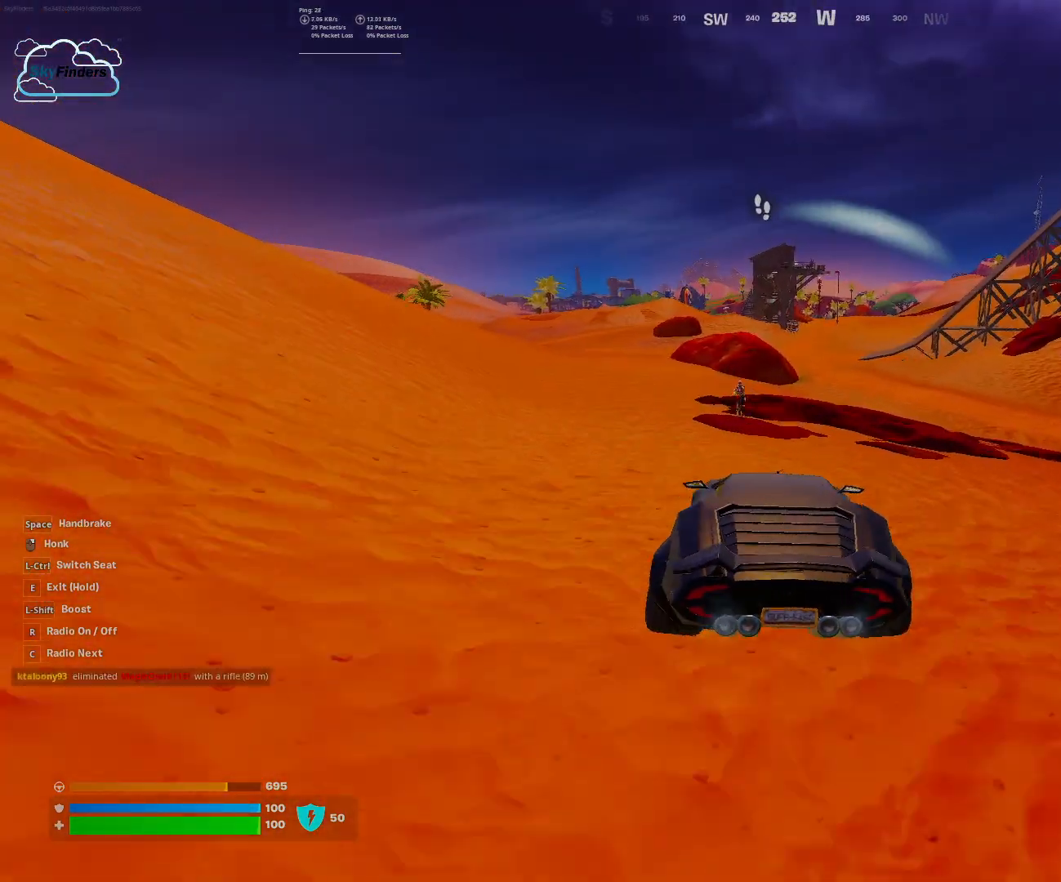
{"keys": ["shift", "w"], "mouse": [], "events": [[133, "shift", "down"]]}
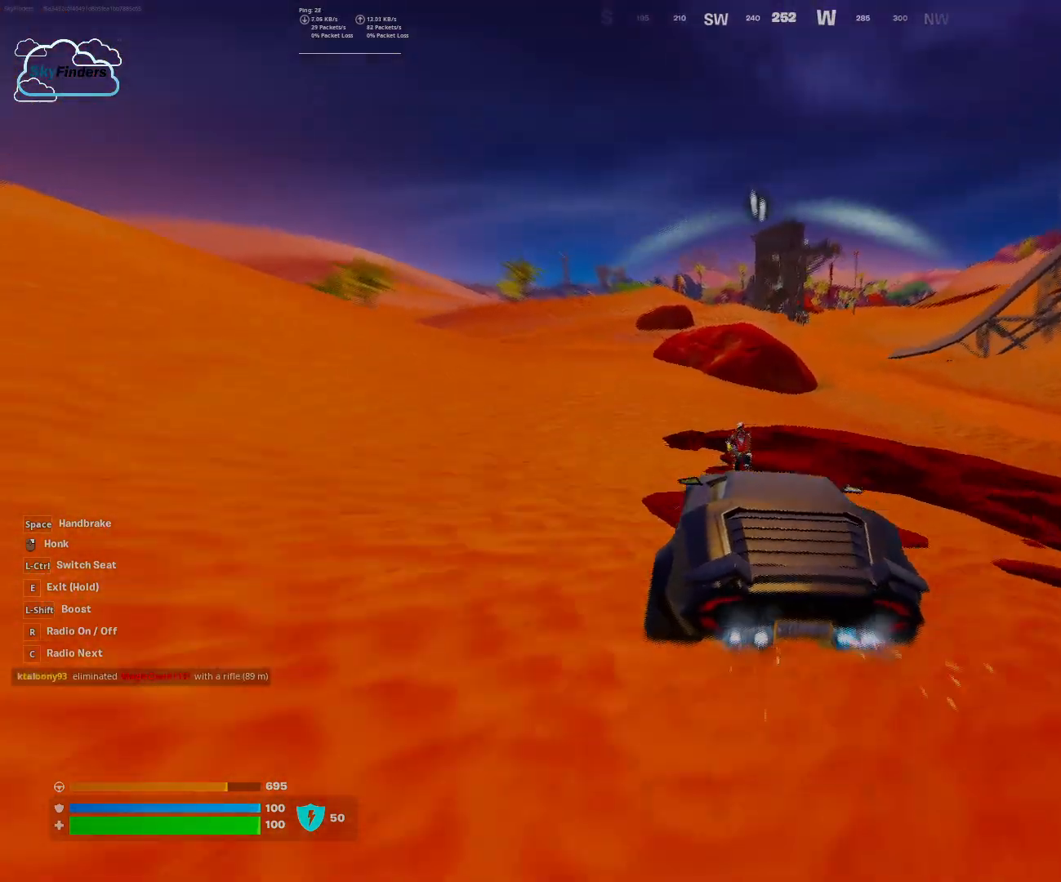
{"keys": ["w"], "mouse": [], "events": [[467, "shift", "up"]]}
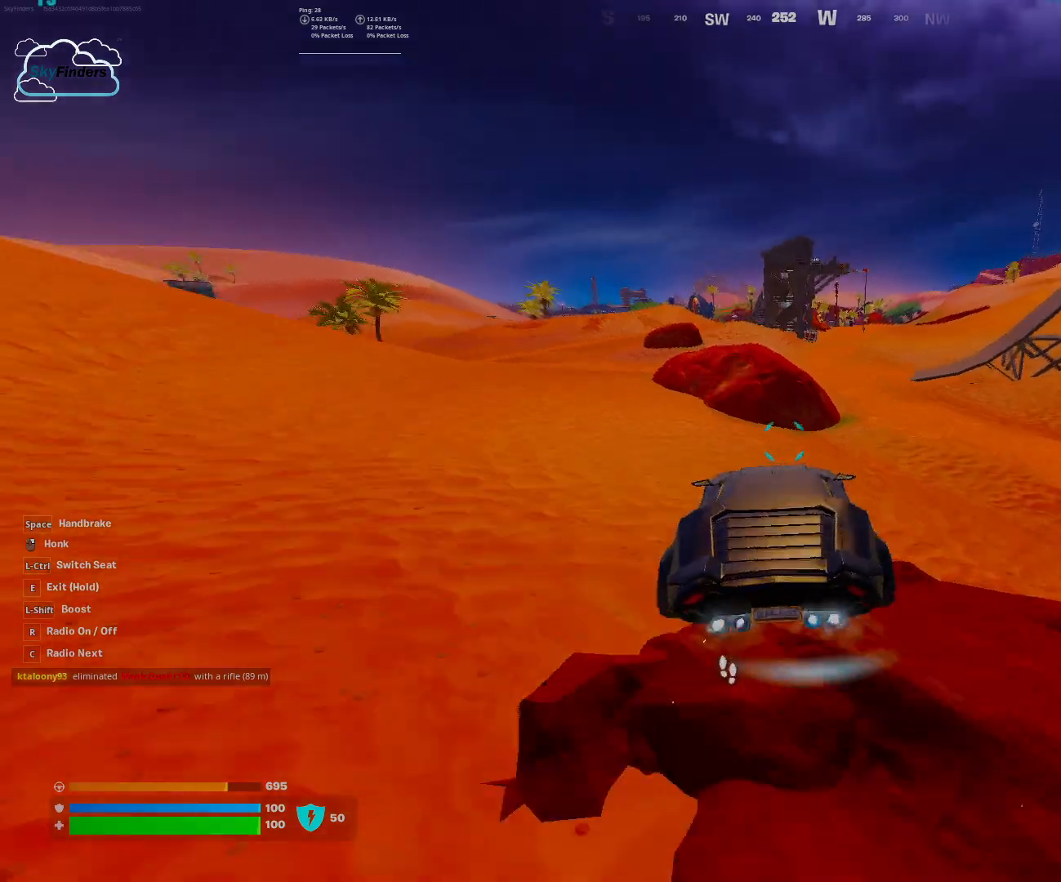
{"keys": [], "mouse": [], "events": [[267, "w", "up"]]}
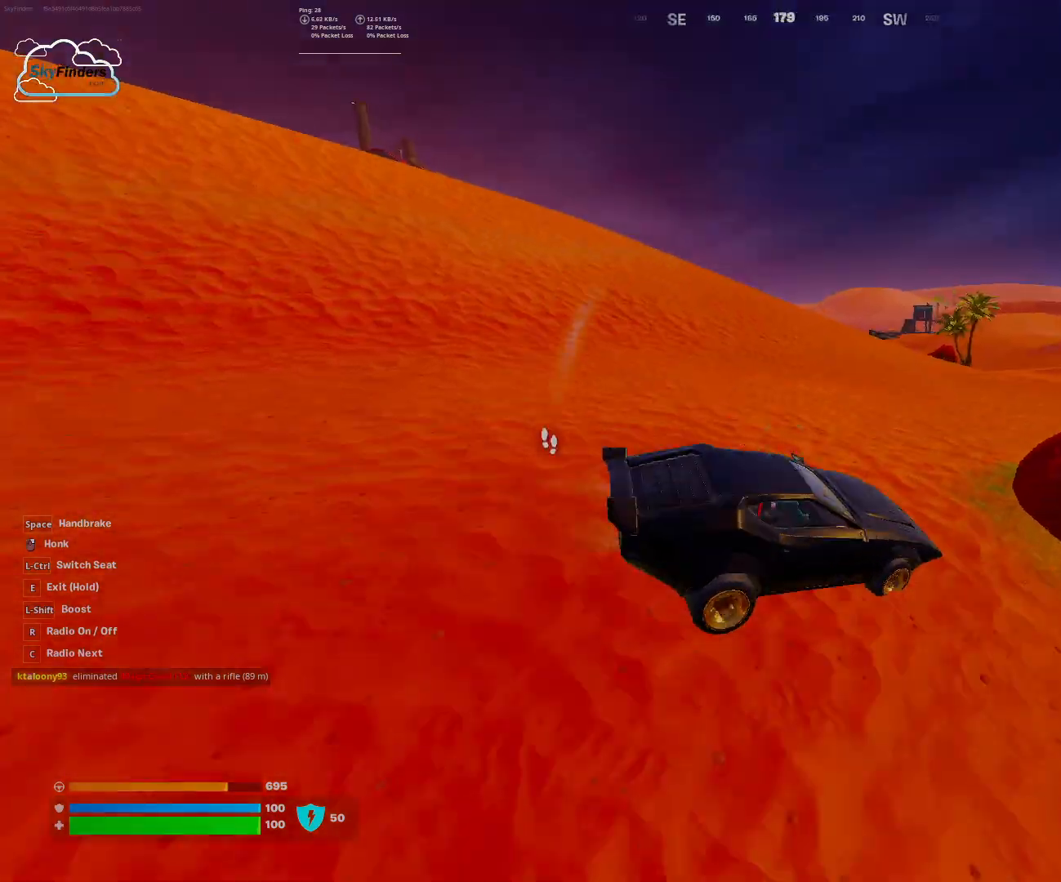
{"keys": [], "mouse": [], "events": []}
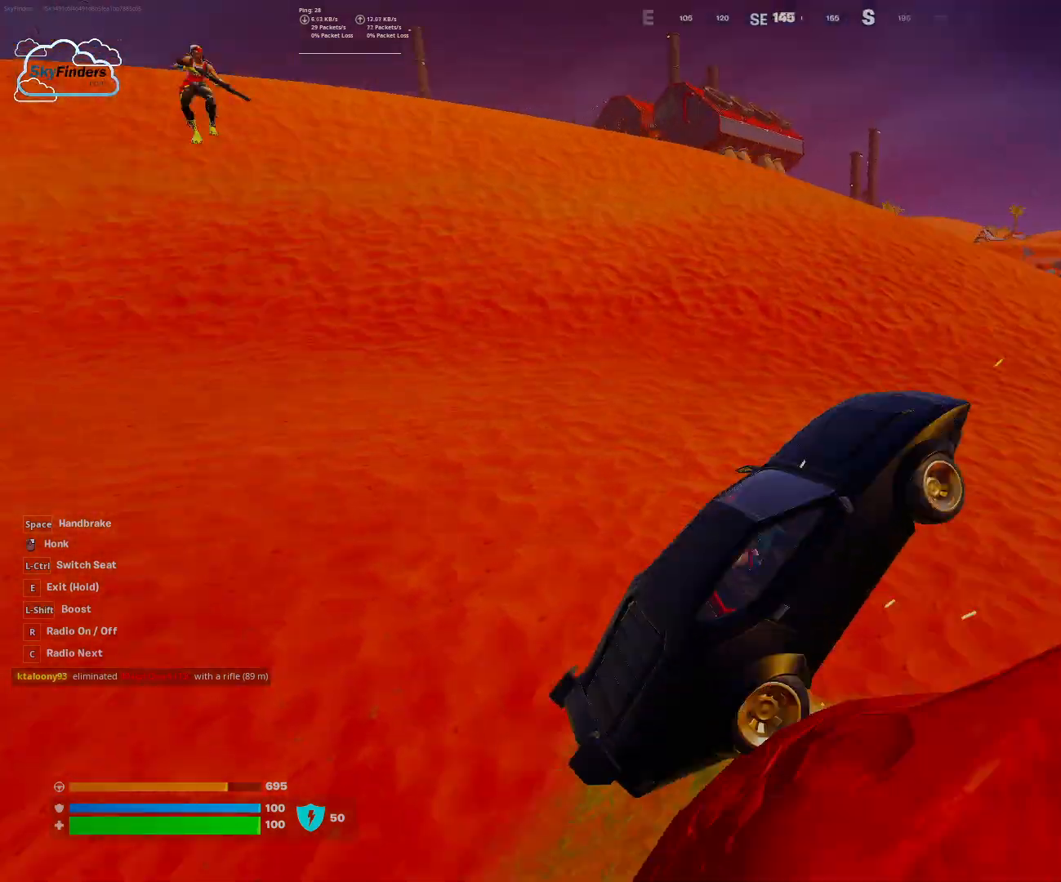
{"keys": ["e"], "mouse": [], "events": [[467, "e", "down"]]}
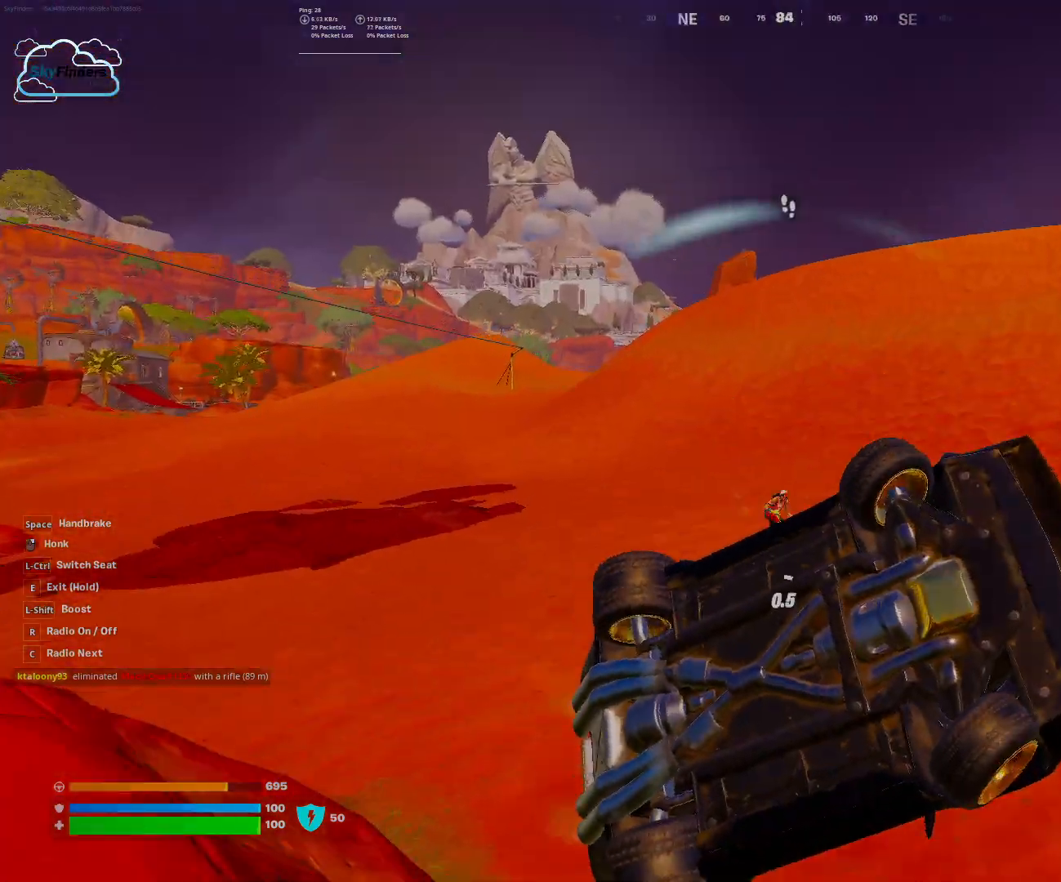
{"keys": ["e", "w"], "mouse": [], "events": [[433, "w", "down"]]}
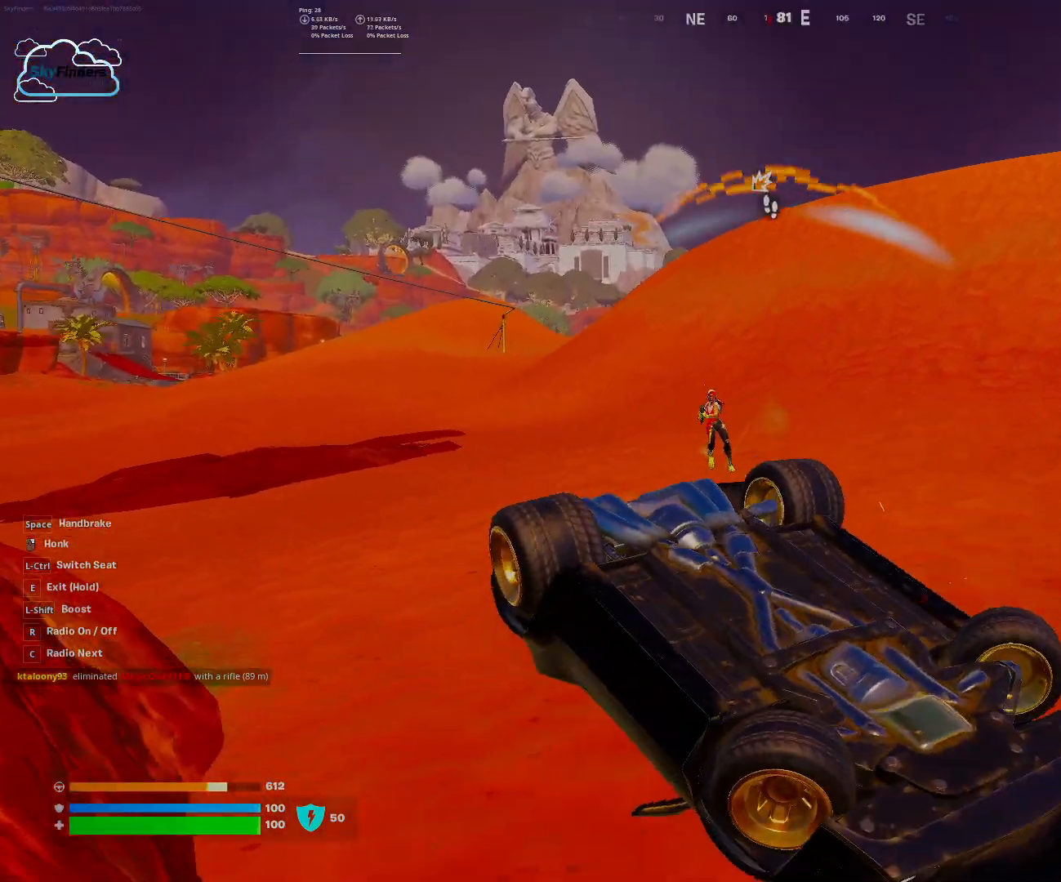
{"keys": ["w"], "mouse": [], "events": [[100, "e", "up"], [367, "2", "down"], [500, "2", "up"]]}
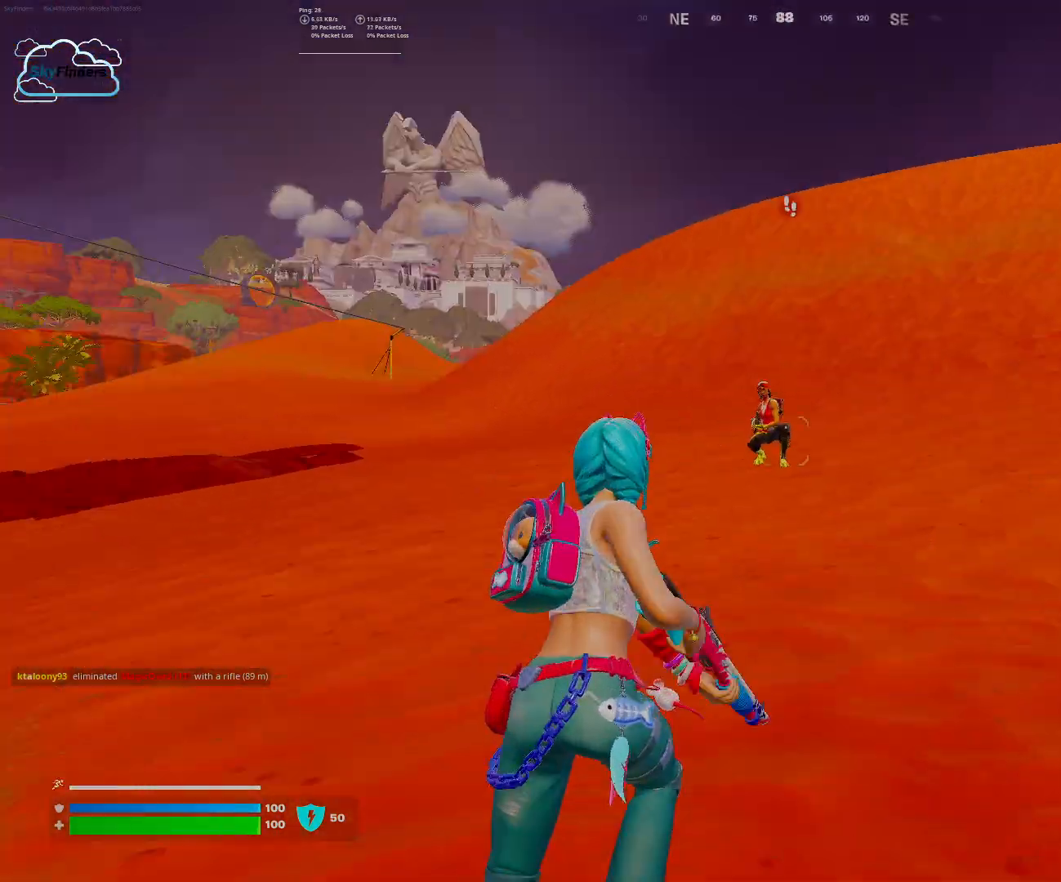
{"keys": ["w"], "mouse": ["left"], "events": [[200, "mouse_left", "down"]]}
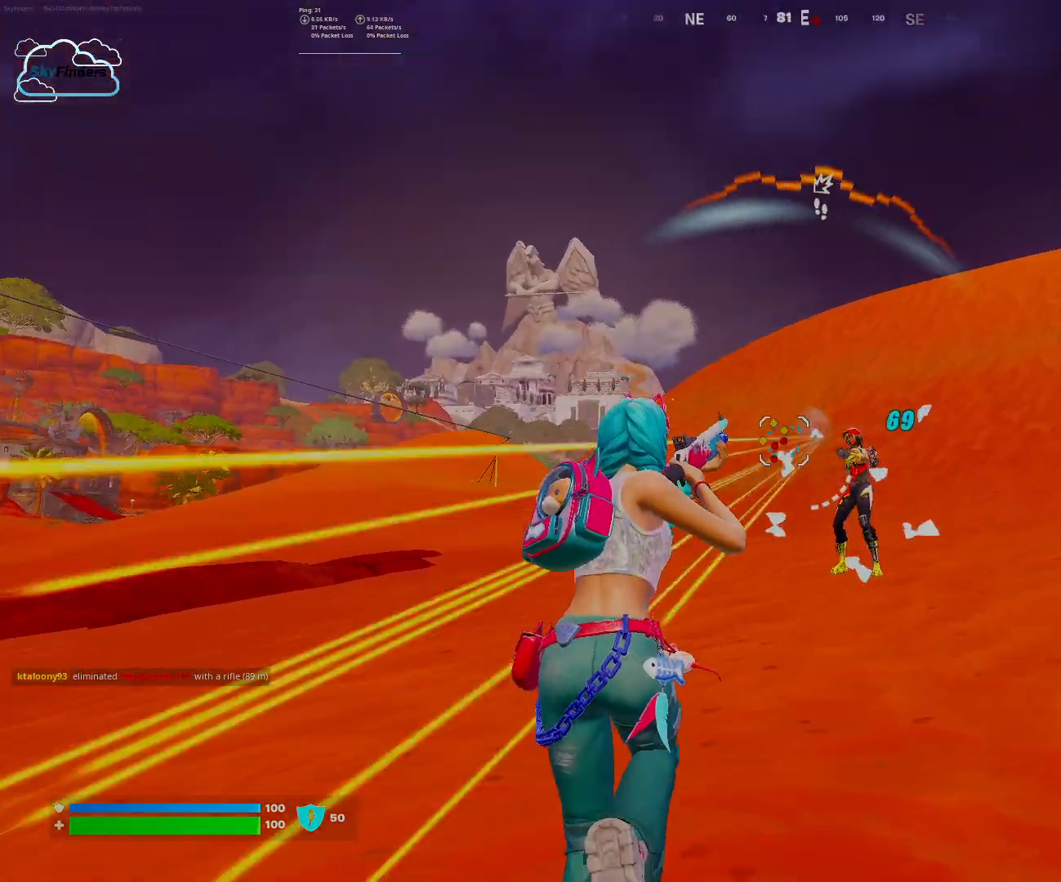
{"keys": ["w"], "mouse": ["left"], "events": [[300, "mouse_left", "up"], [400, "mouse_left", "down"]]}
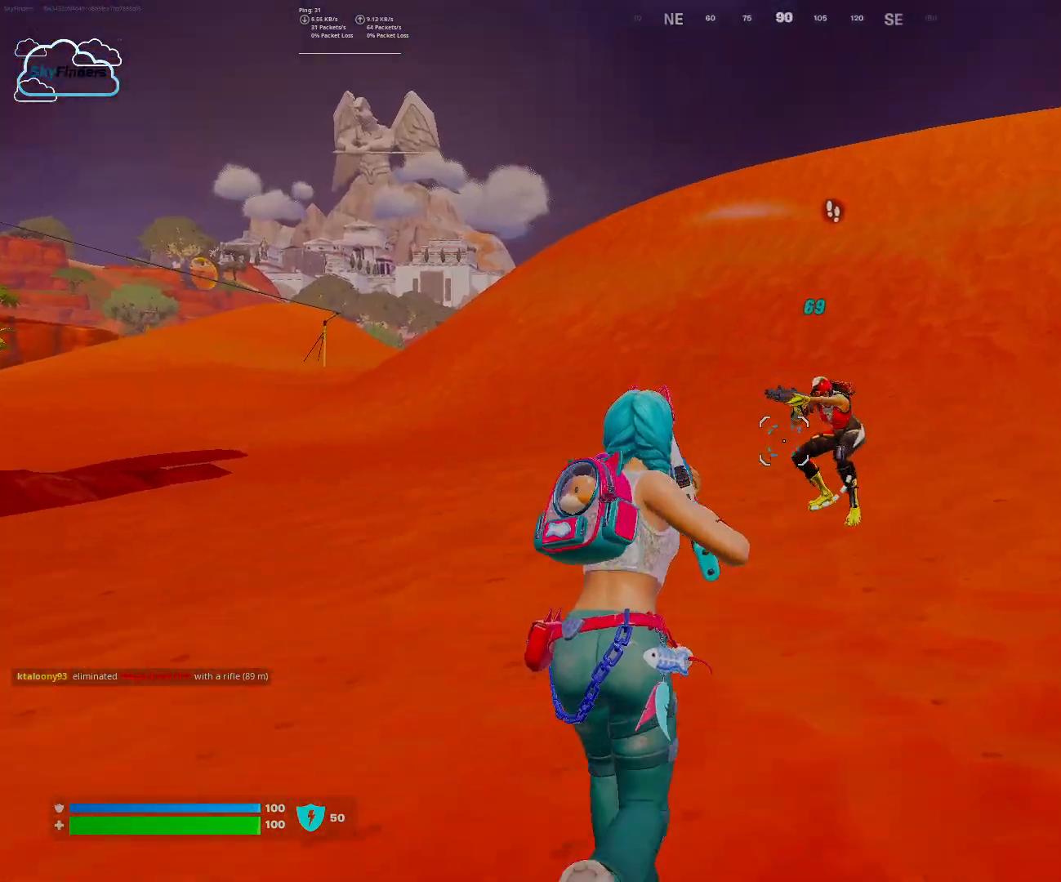
{"keys": ["w"], "mouse": [], "events": [[33, "mouse_left", "up"], [133, "mouse_left", "down"], [267, "1", "down"], [333, "mouse_left", "up"], [467, "1", "up"]]}
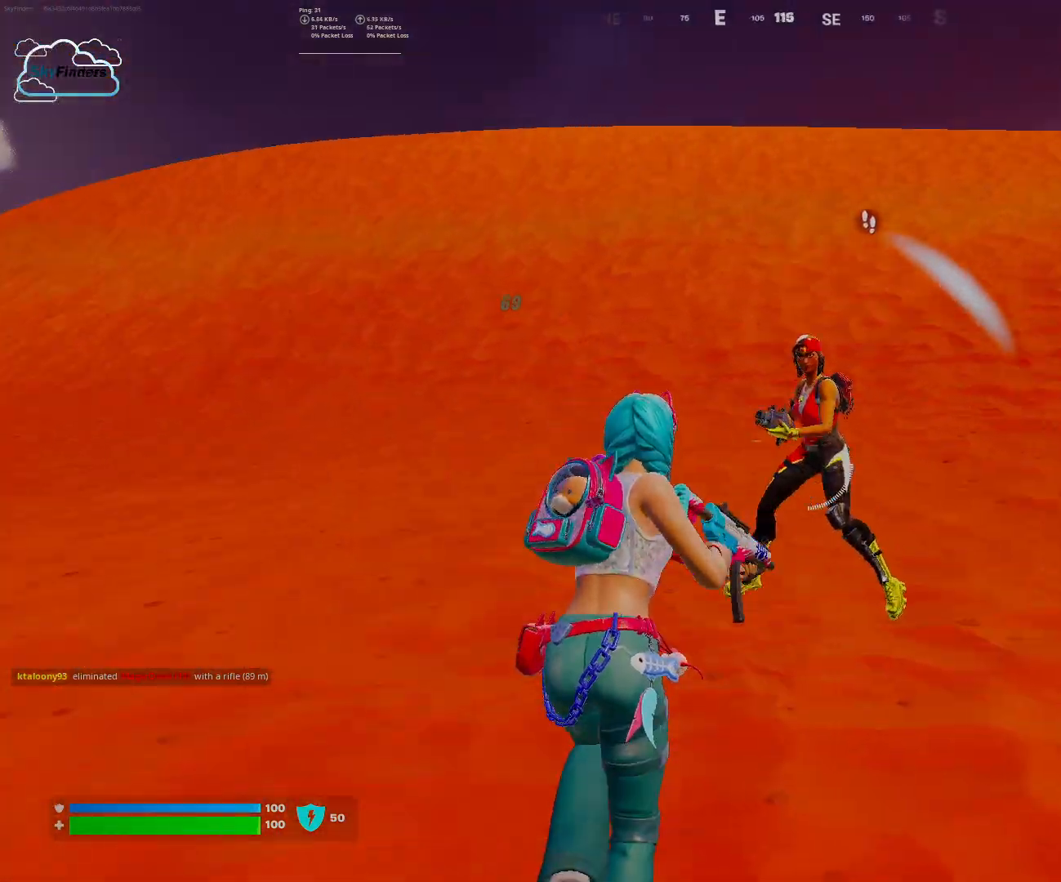
{"keys": ["s"], "mouse": ["left"], "events": [[100, "mouse_left", "down"], [300, "w", "up"], [433, "s", "down"]]}
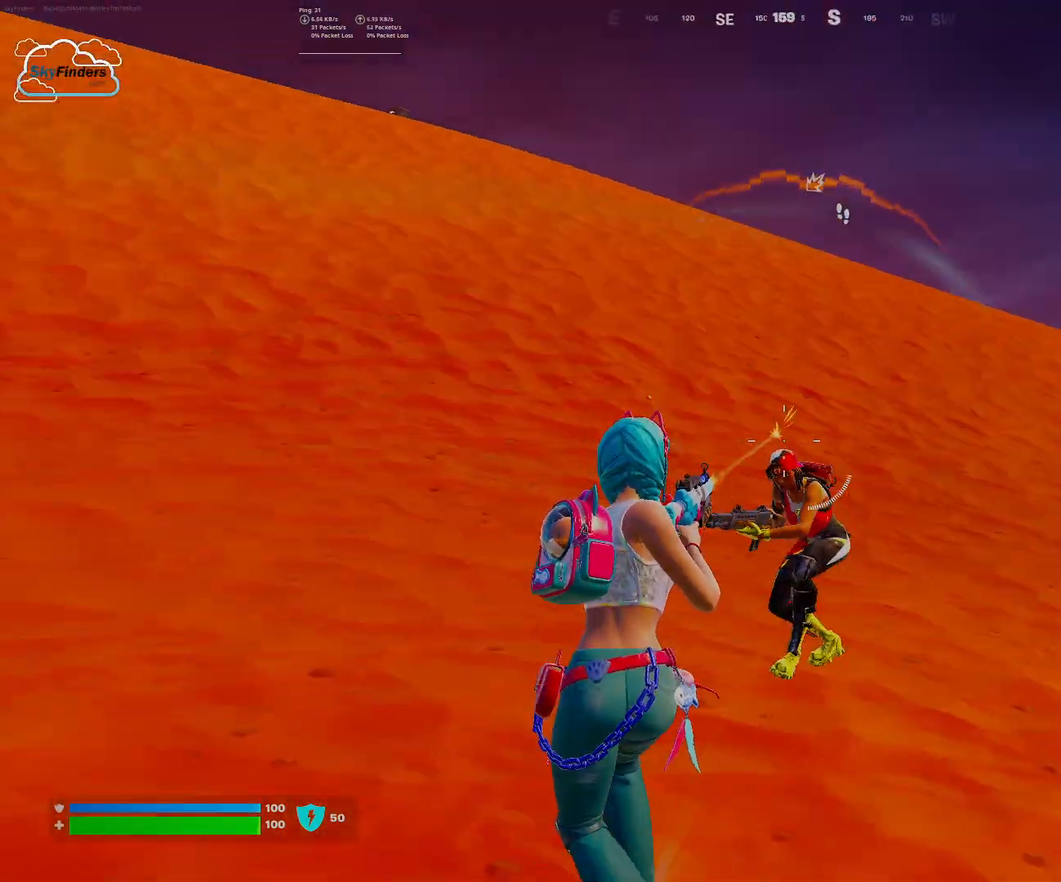
{"keys": ["w"], "mouse": ["left"], "events": [[267, "s", "up"], [433, "w", "down"]]}
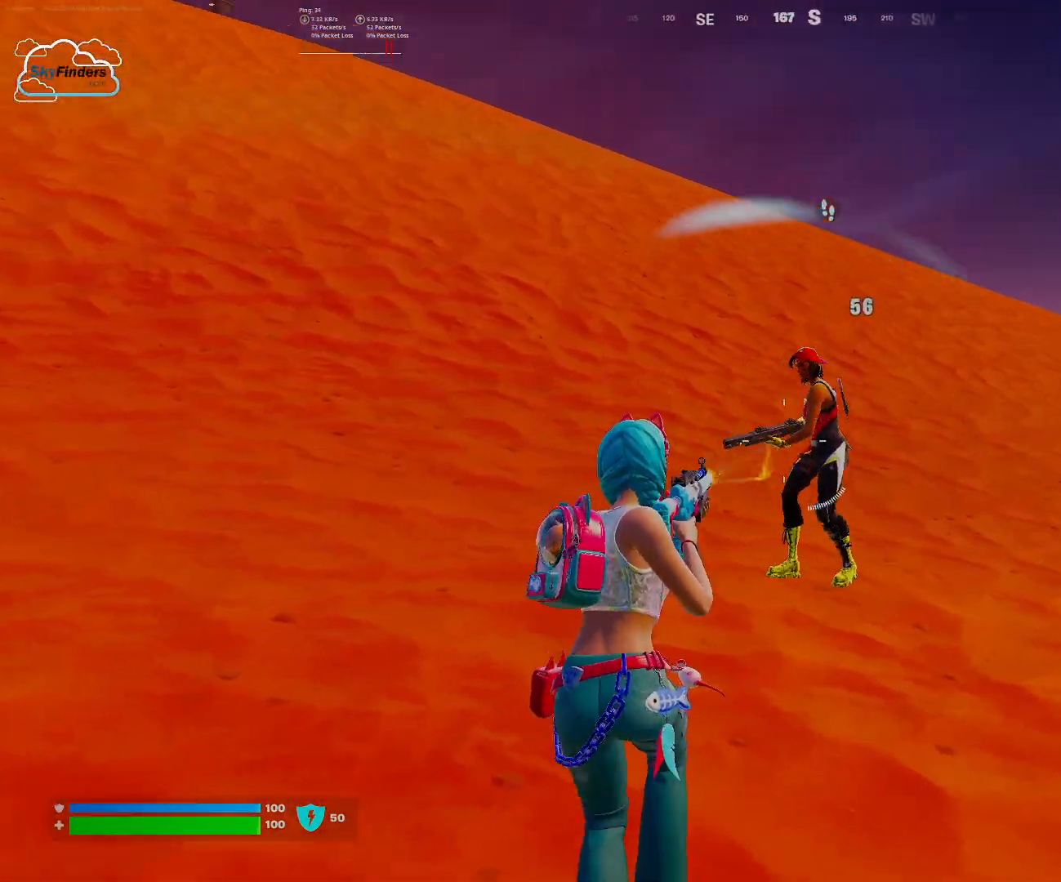
{"keys": ["w"], "mouse": [], "events": [[333, "2", "down"], [367, "mouse_left", "up"], [400, "2", "up"]]}
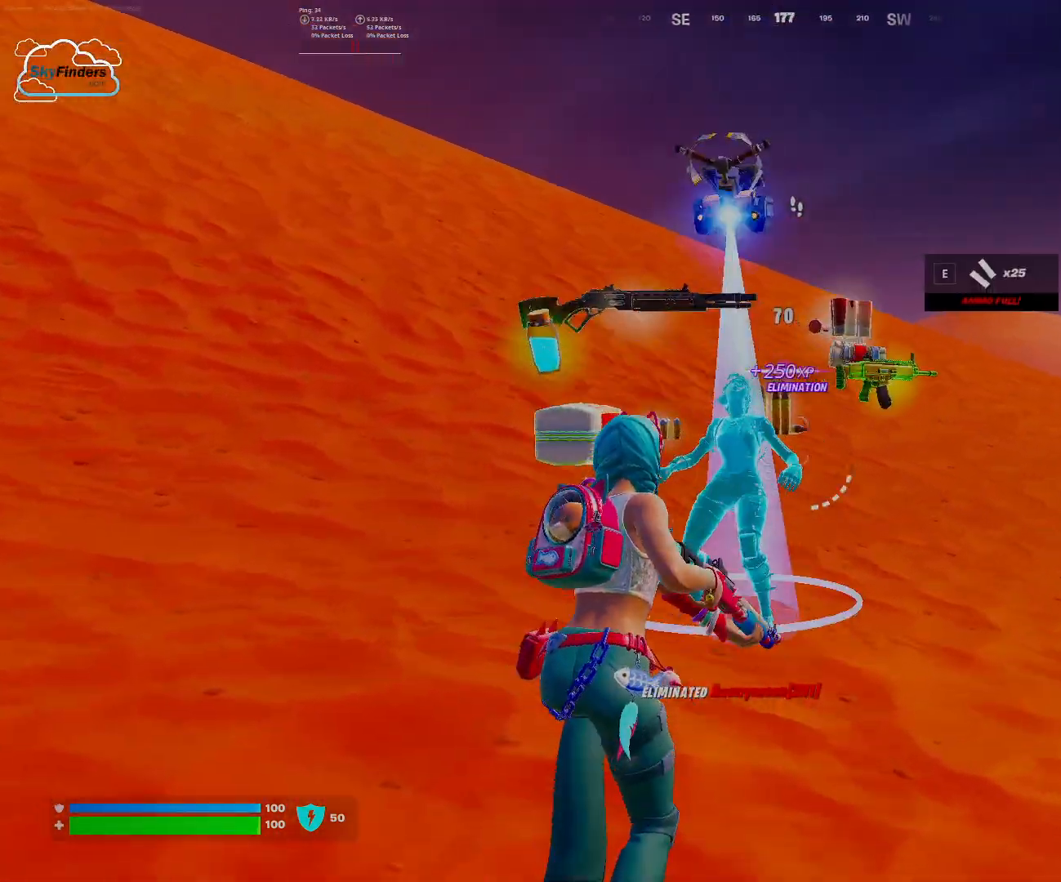
{"keys": ["w"], "mouse": [], "events": []}
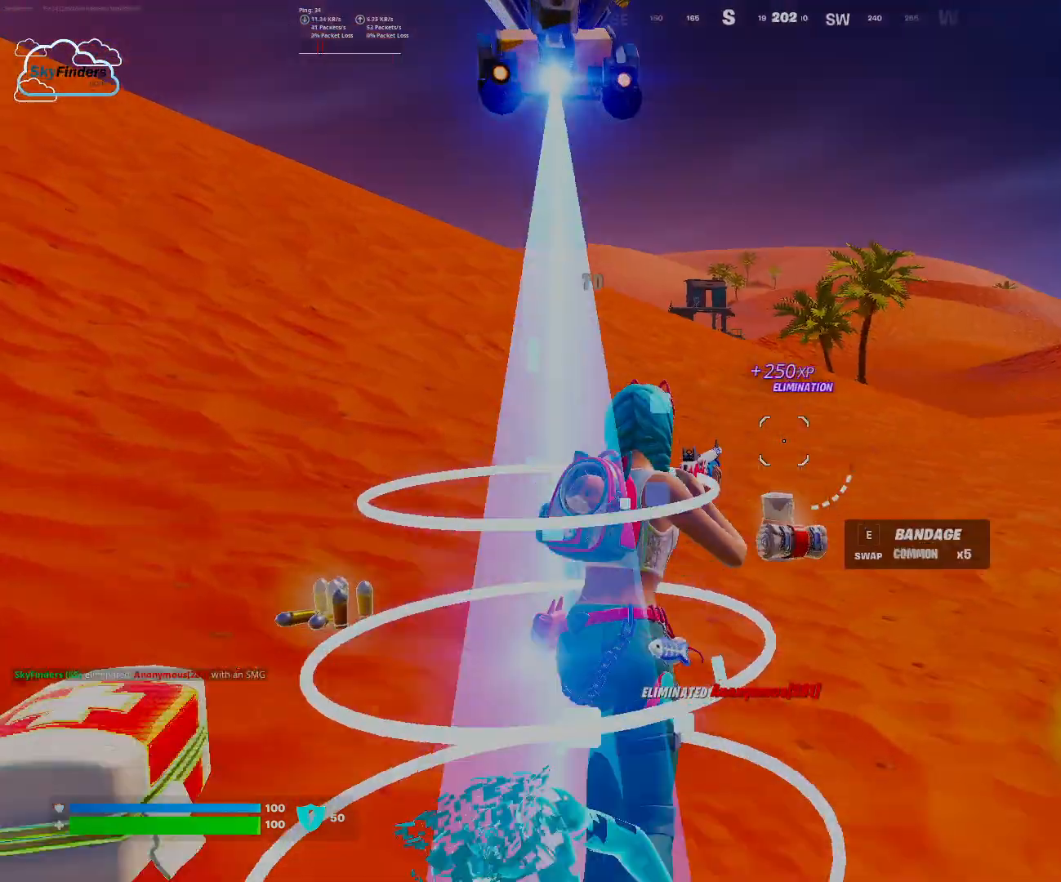
{"keys": ["d", "w"], "mouse": [], "events": [[400, "d", "down"]]}
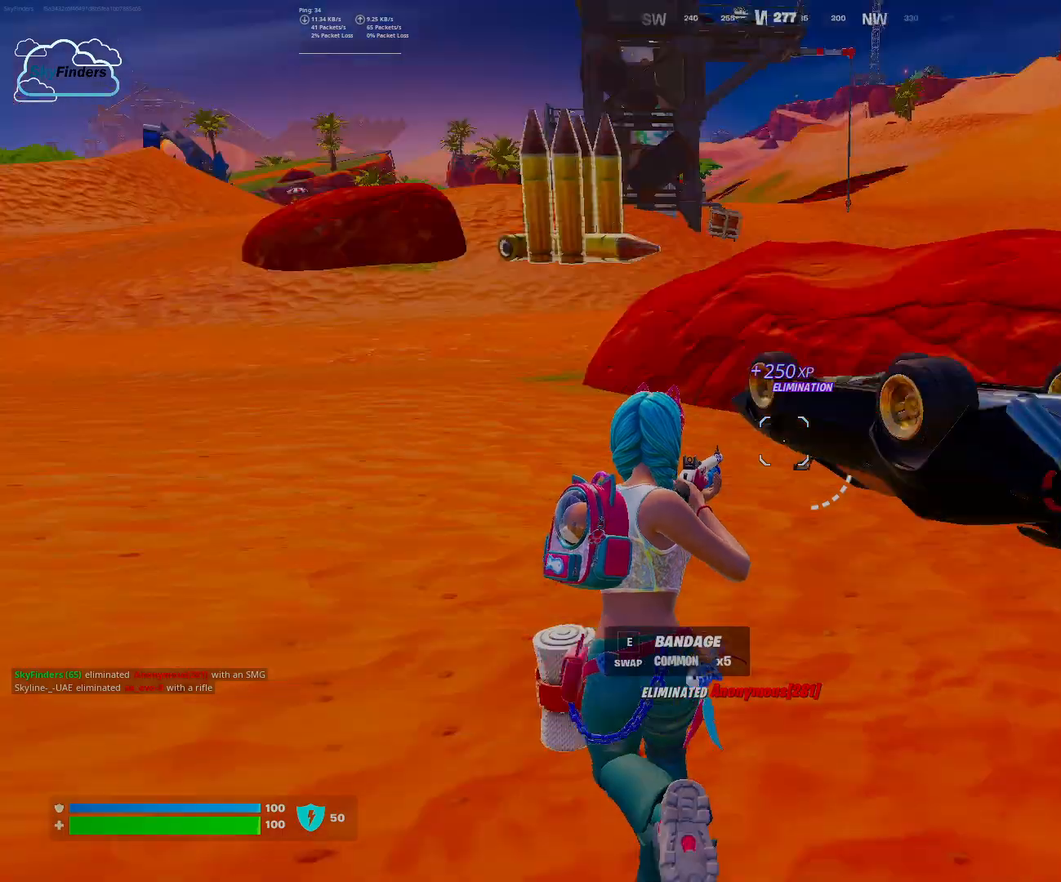
{"keys": ["d", "w"], "mouse": []}
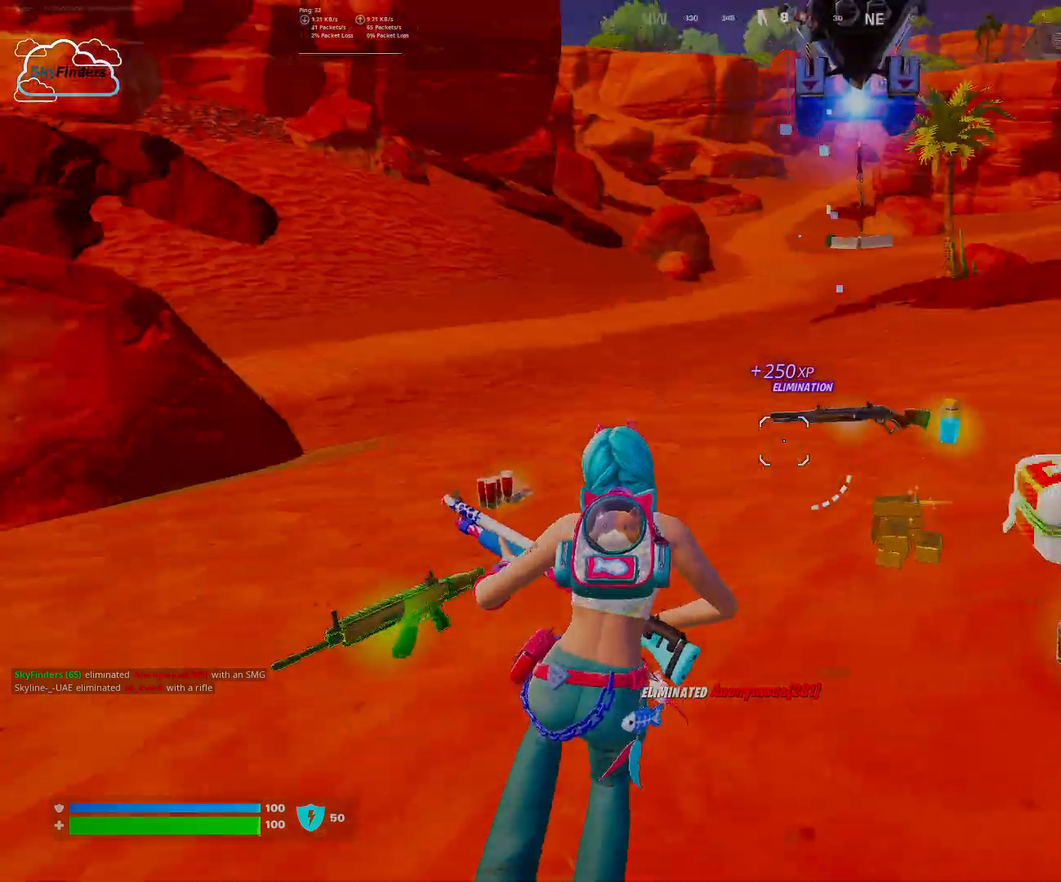
{"keys": ["w"], "mouse": [], "events": [[100, "d", "up"], [233, "shift", "down"], [367, "shift", "up"]]}
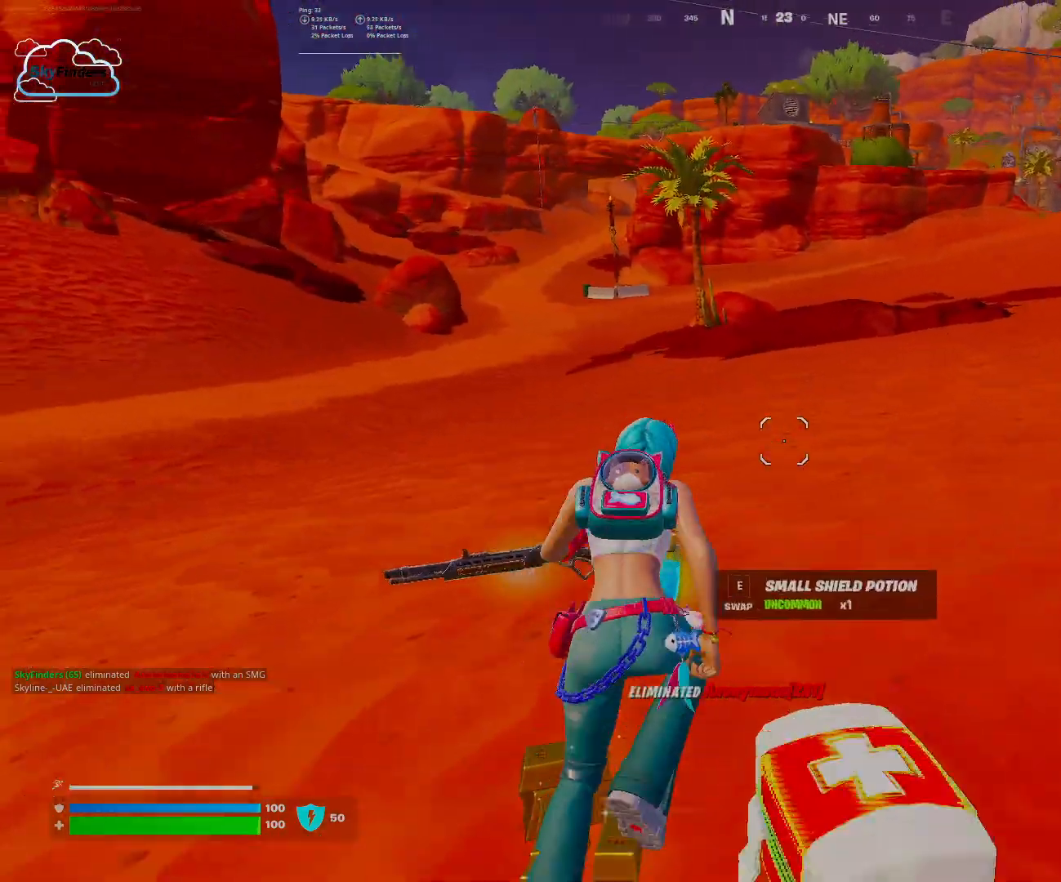
{"keys": ["w"], "mouse": [], "events": []}
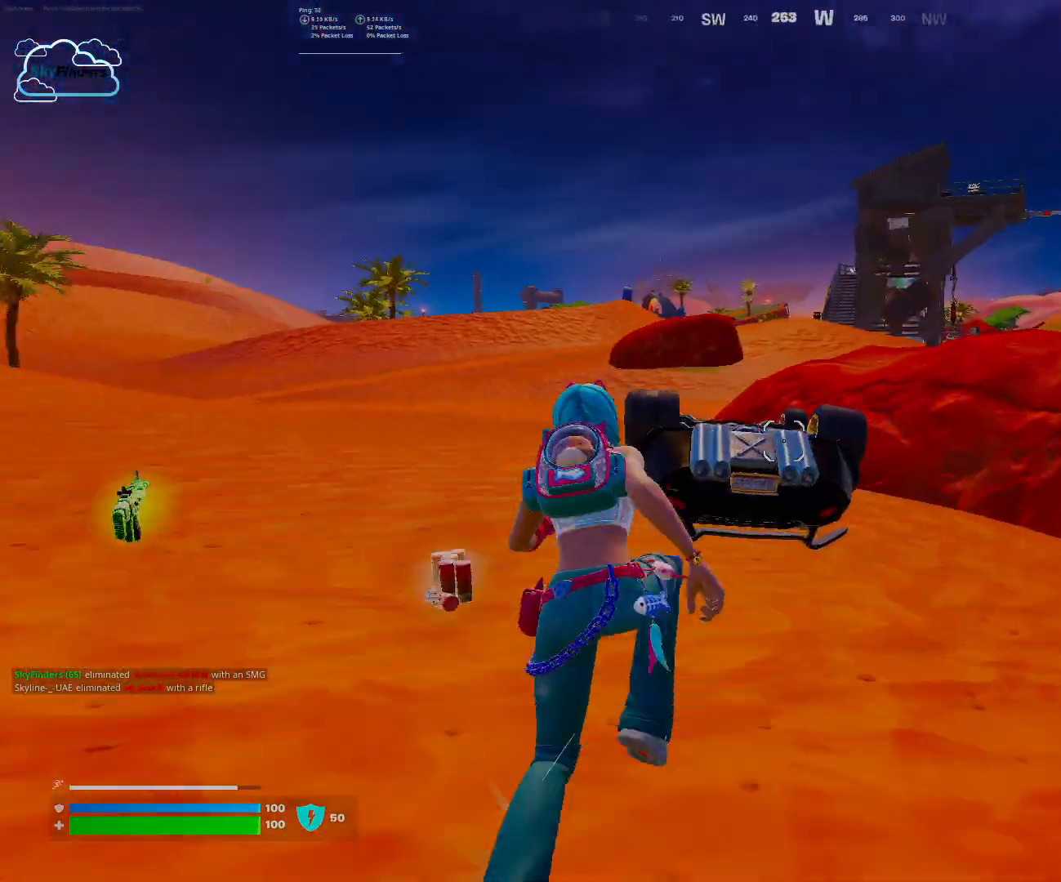
{"keys": ["e", "w"], "mouse": [], "events": [[467, "e", "down"]]}
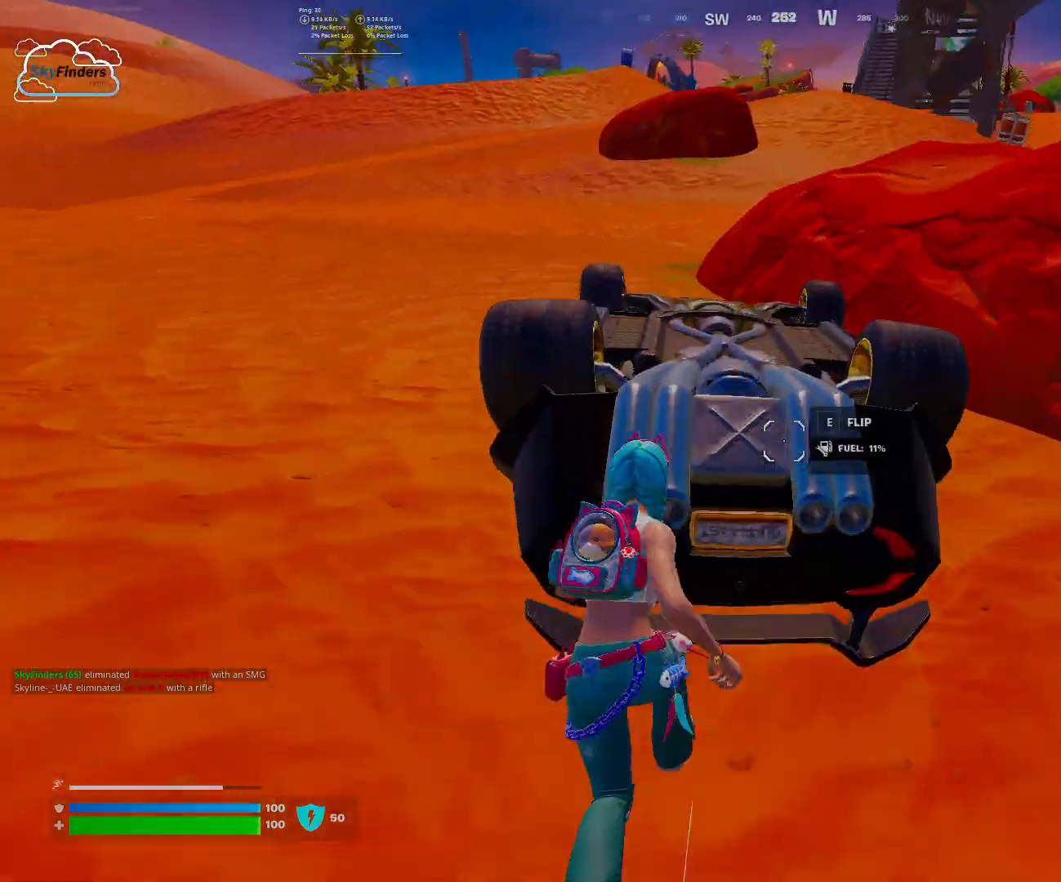
{"keys": [], "mouse": [], "events": [[100, "e", "up"], [133, "w", "up"]]}
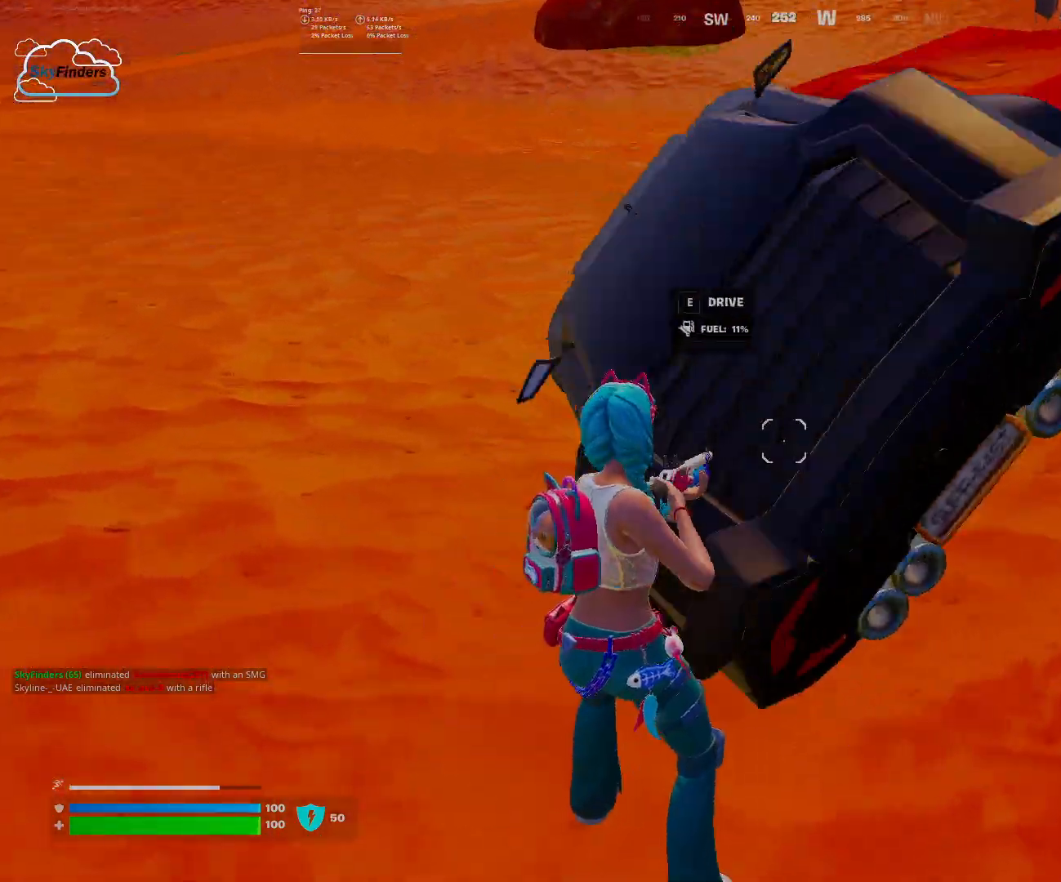
{"keys": ["e"], "mouse": [], "events": [[433, "e", "down"]]}
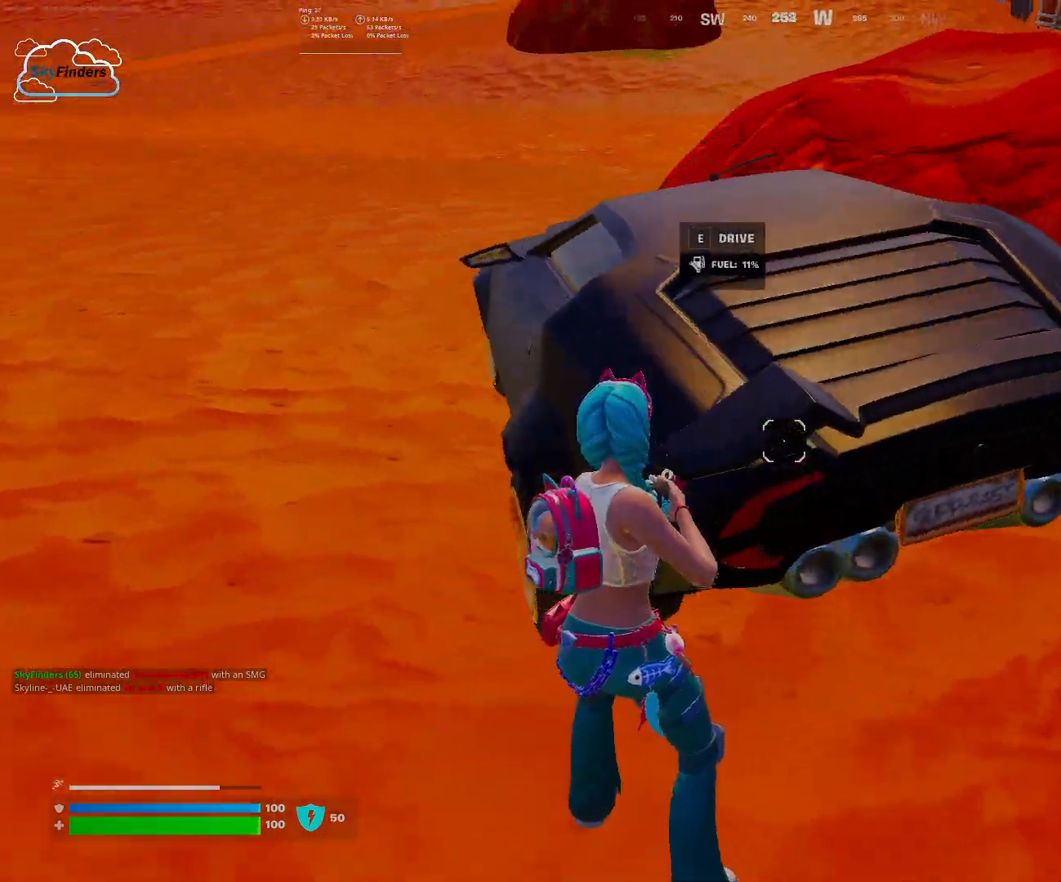
{"keys": ["w"], "mouse": [], "events": [[67, "e", "up"], [400, "w", "down"]]}
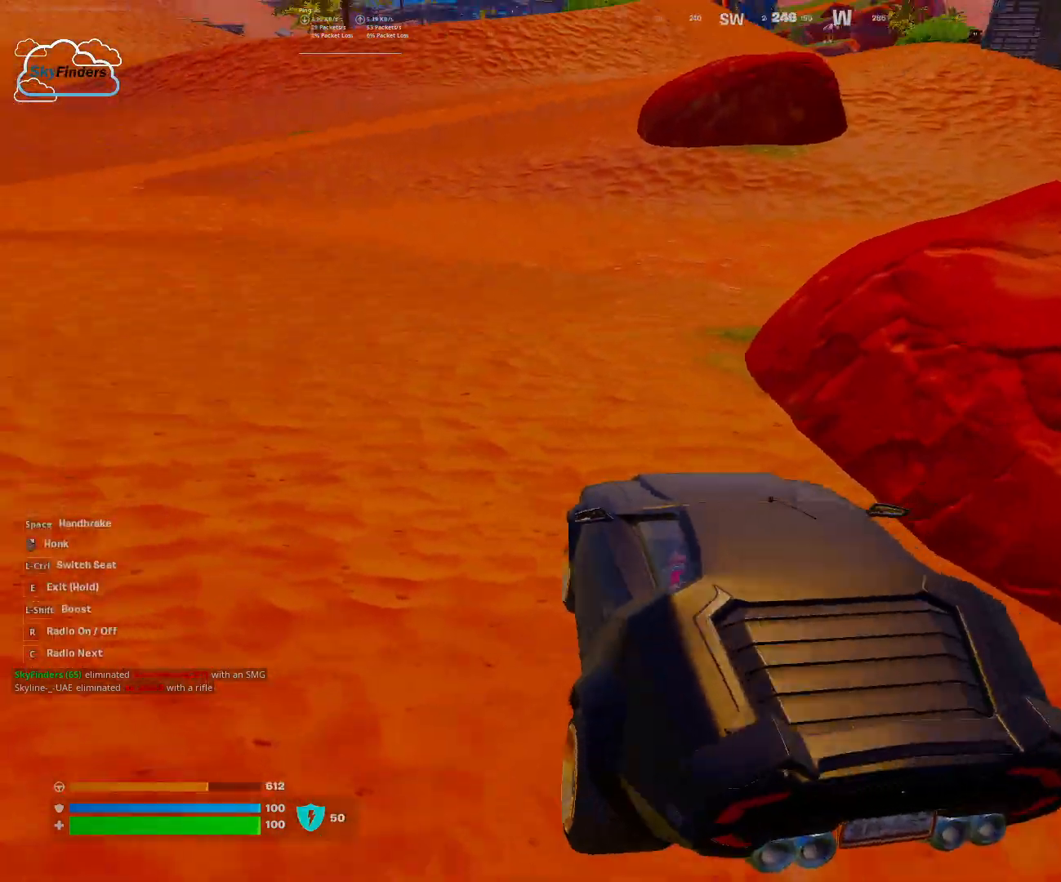
{"keys": ["a", "w"], "mouse": [], "events": [[100, "a", "down"]]}
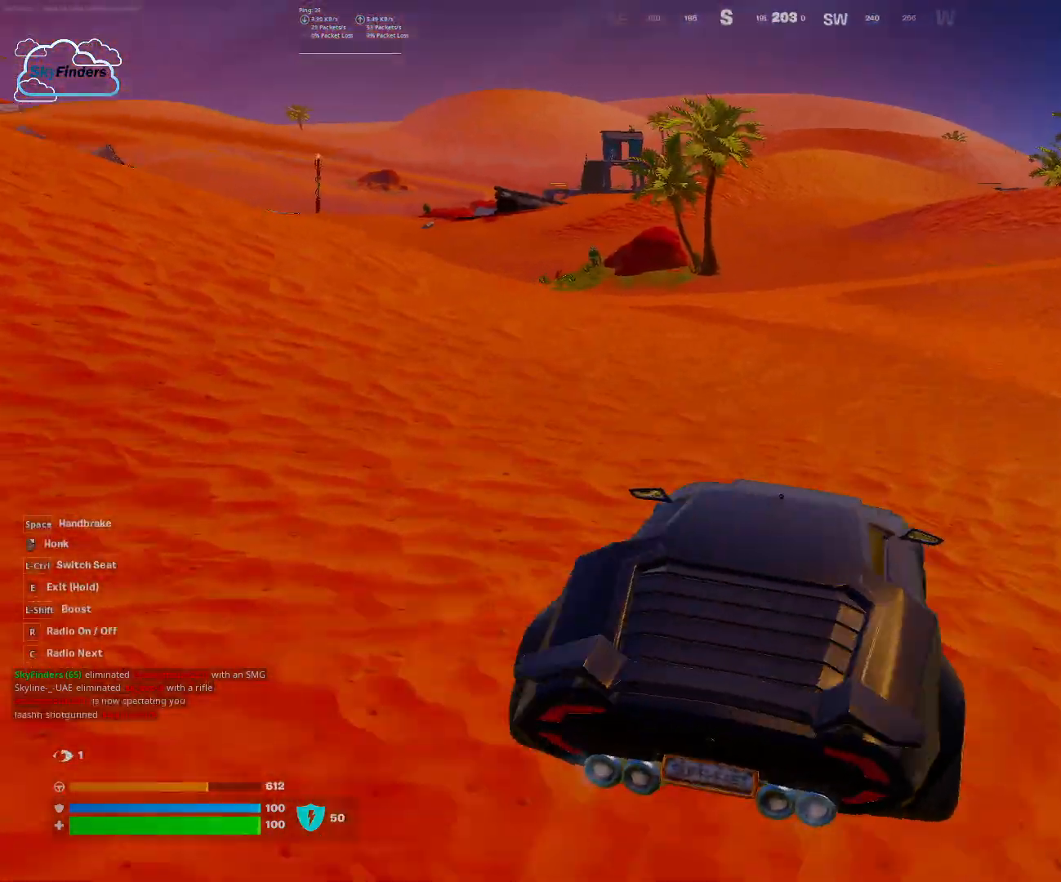
{"keys": ["w"], "mouse": [], "events": [[433, "a", "up"]]}
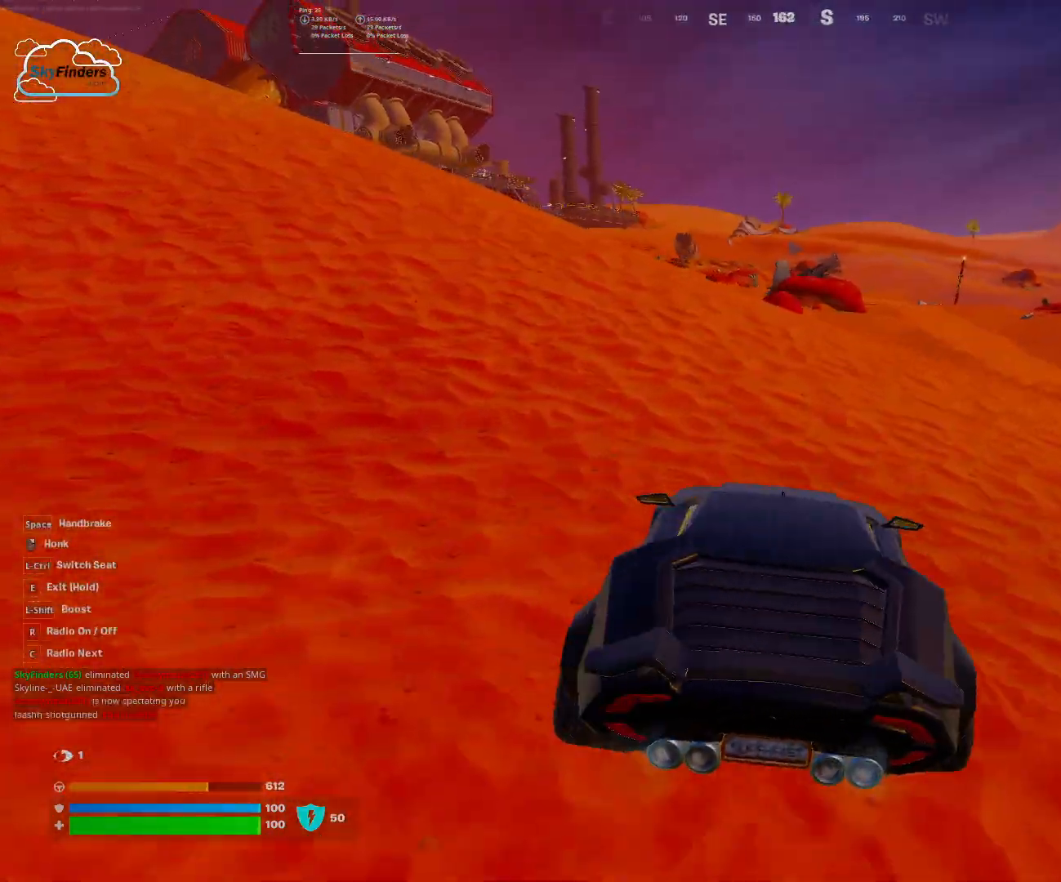
{"keys": ["a", "w"], "mouse": [], "events": [[367, "a", "down"]]}
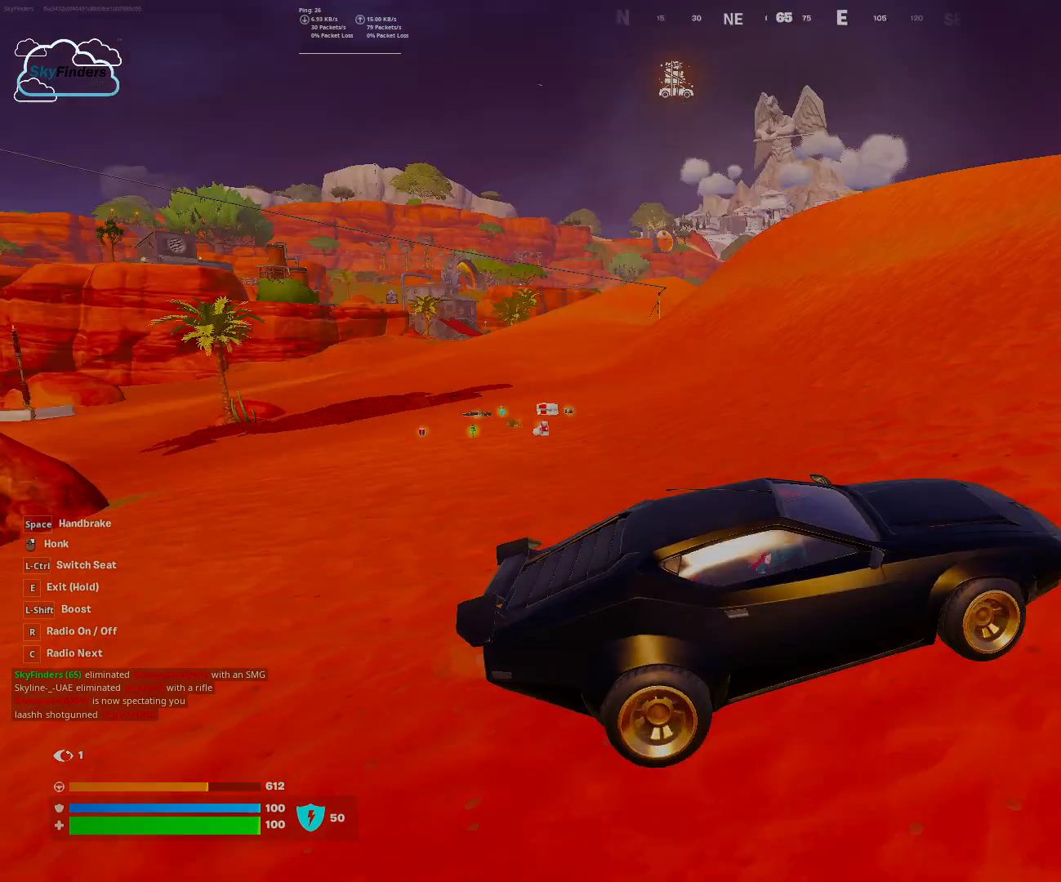
{"keys": ["a", "w"], "mouse": [], "events": []}
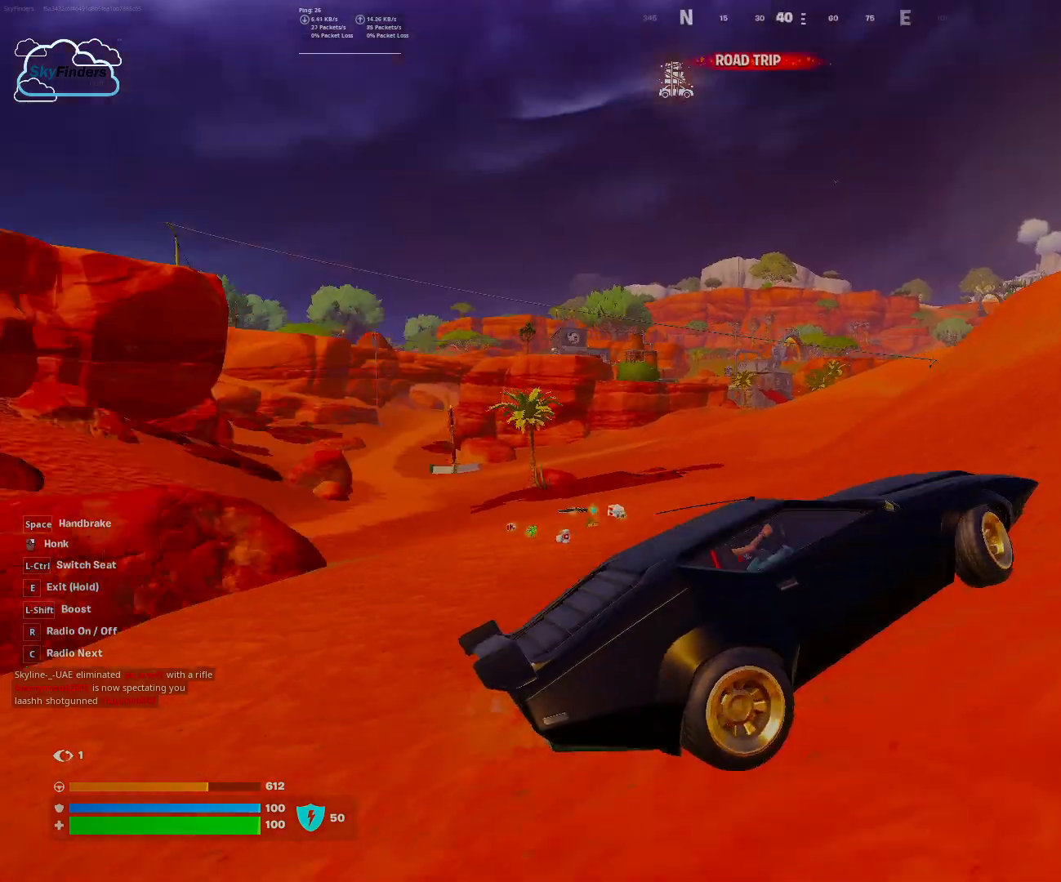
{"keys": ["w"], "mouse": [], "events": [[67, "a", "up"]]}
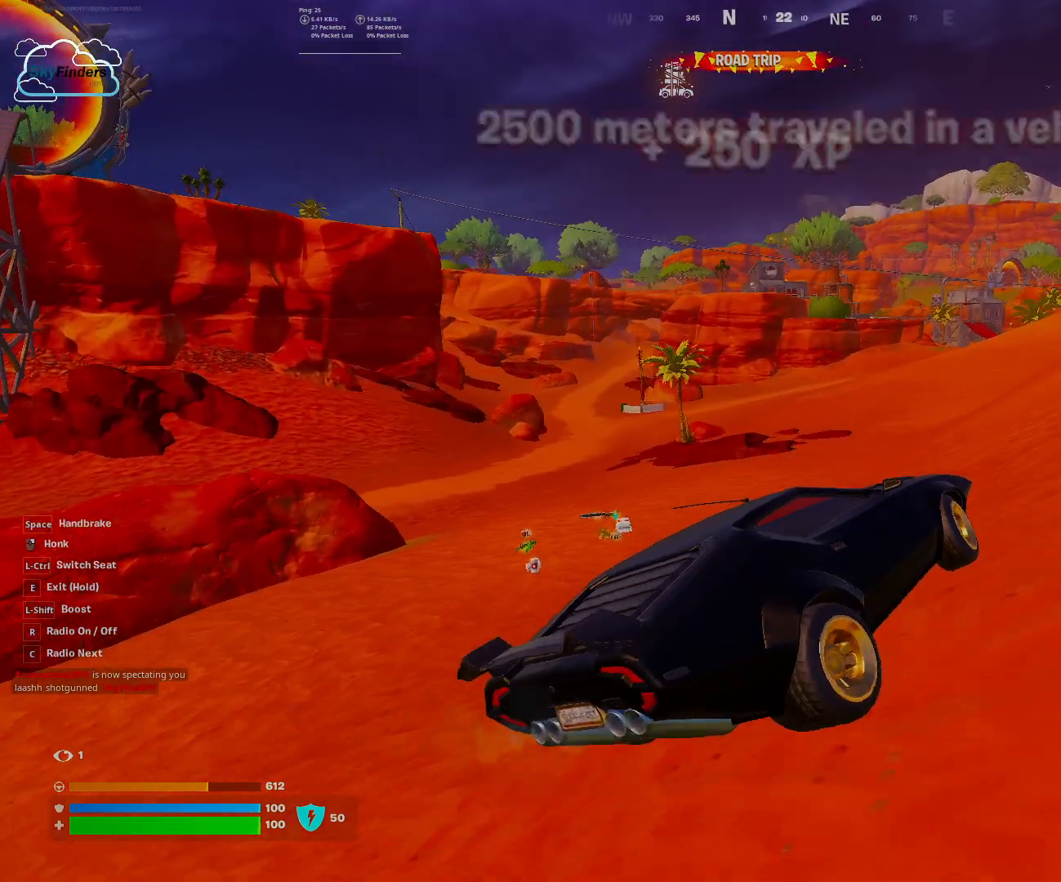
{"keys": ["w"], "mouse": [], "events": []}